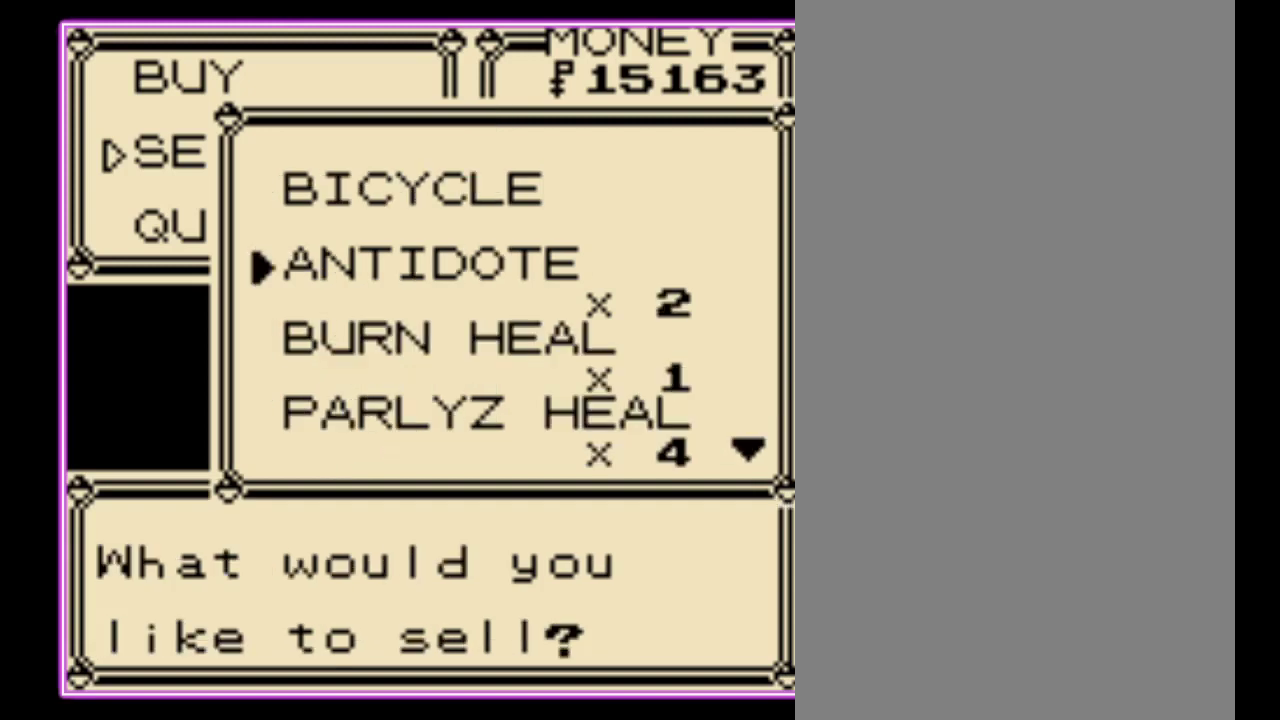
Gameplay with a controller (Nintendo layout); each line is a JSON object with the inputs held at the frame after it. "events" lists button and stick changes between this image and that frame as [ms after this image, input, new state], when the widget could be followed in between. Not read: L3 R3.
{"buttons": ["DPAD_DOWN"], "events": []}
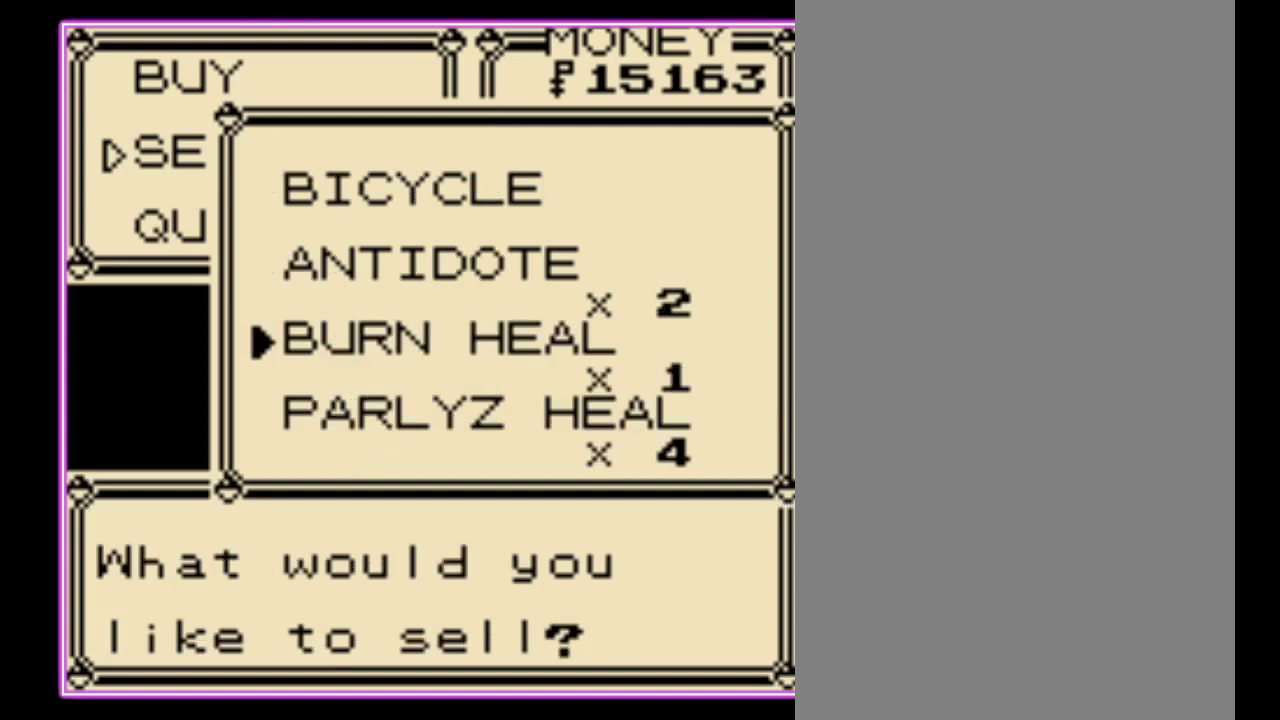
{"buttons": ["DPAD_DOWN"], "events": []}
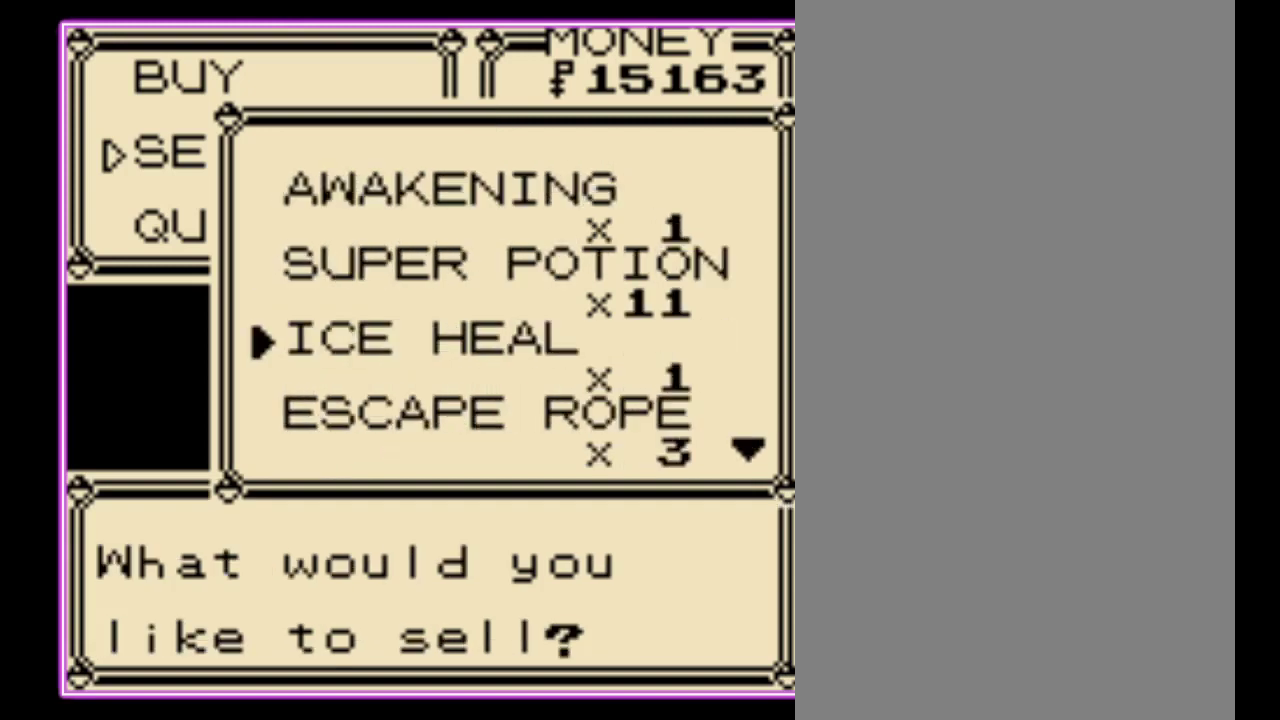
{"buttons": ["DPAD_DOWN"], "events": []}
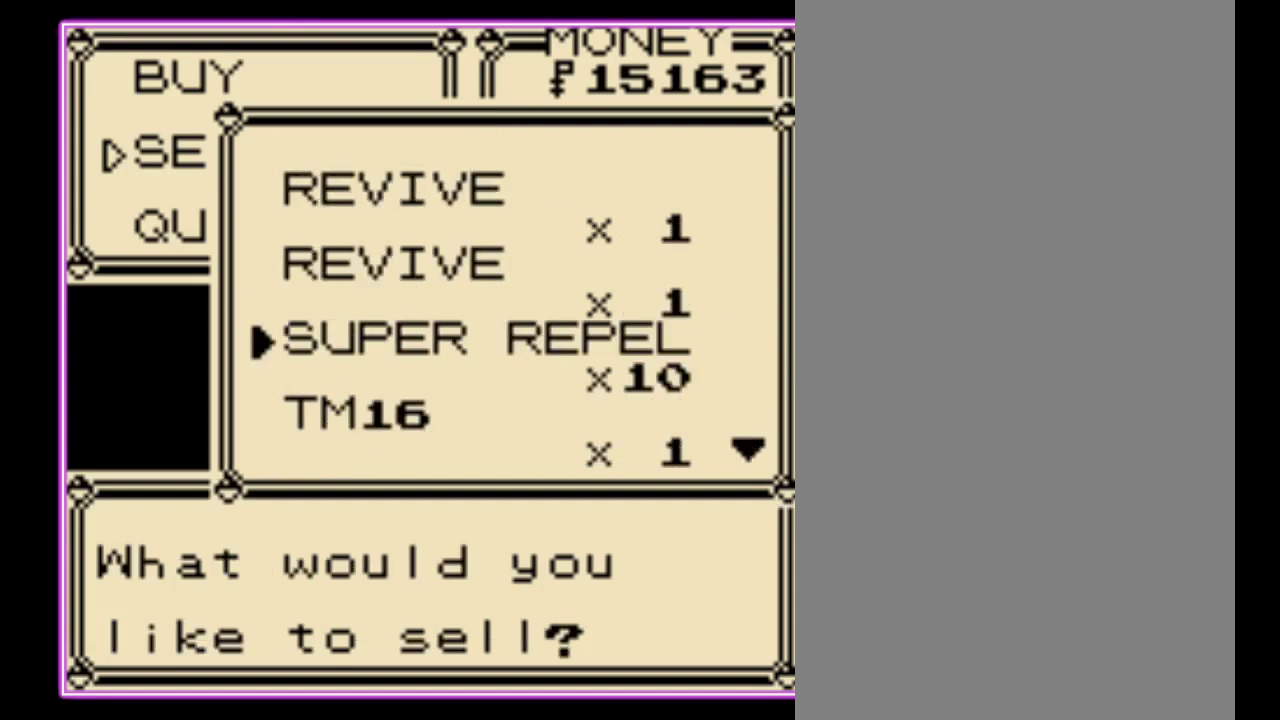
{"buttons": [], "events": [[400, "DPAD_DOWN", "up"]]}
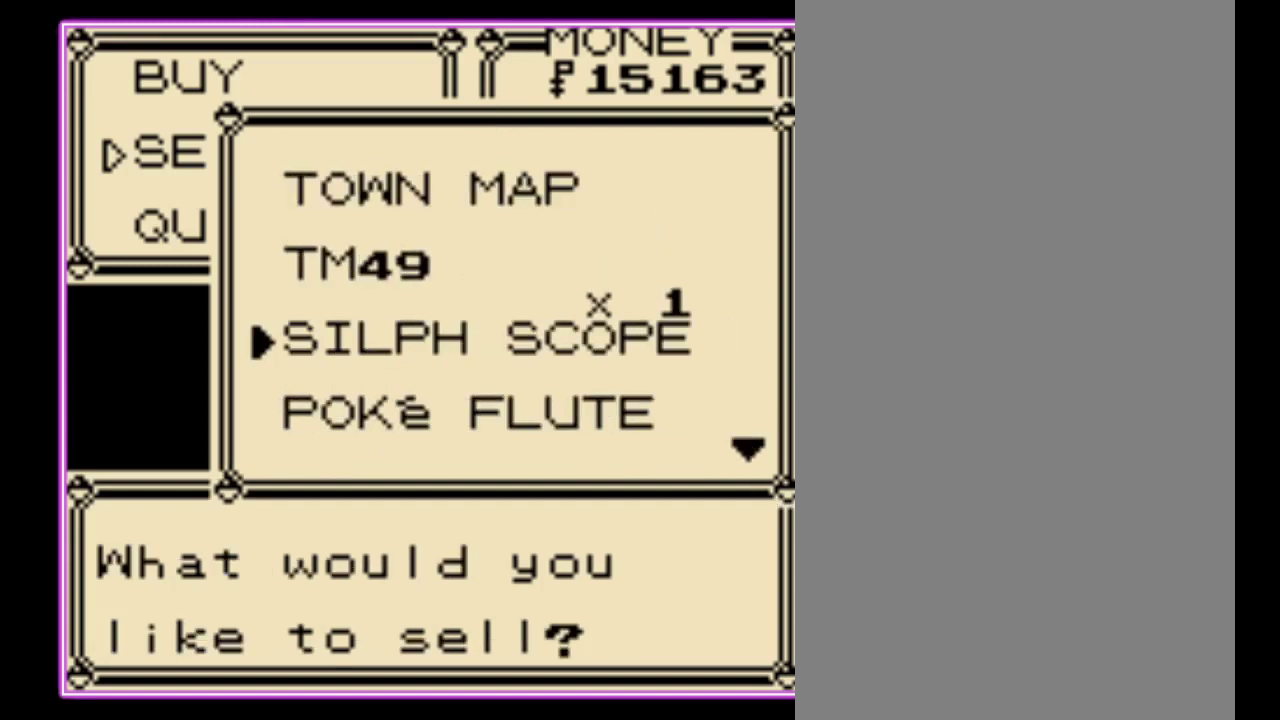
{"buttons": [], "events": [[433, "DPAD_UP", "down"], [500, "DPAD_UP", "up"]]}
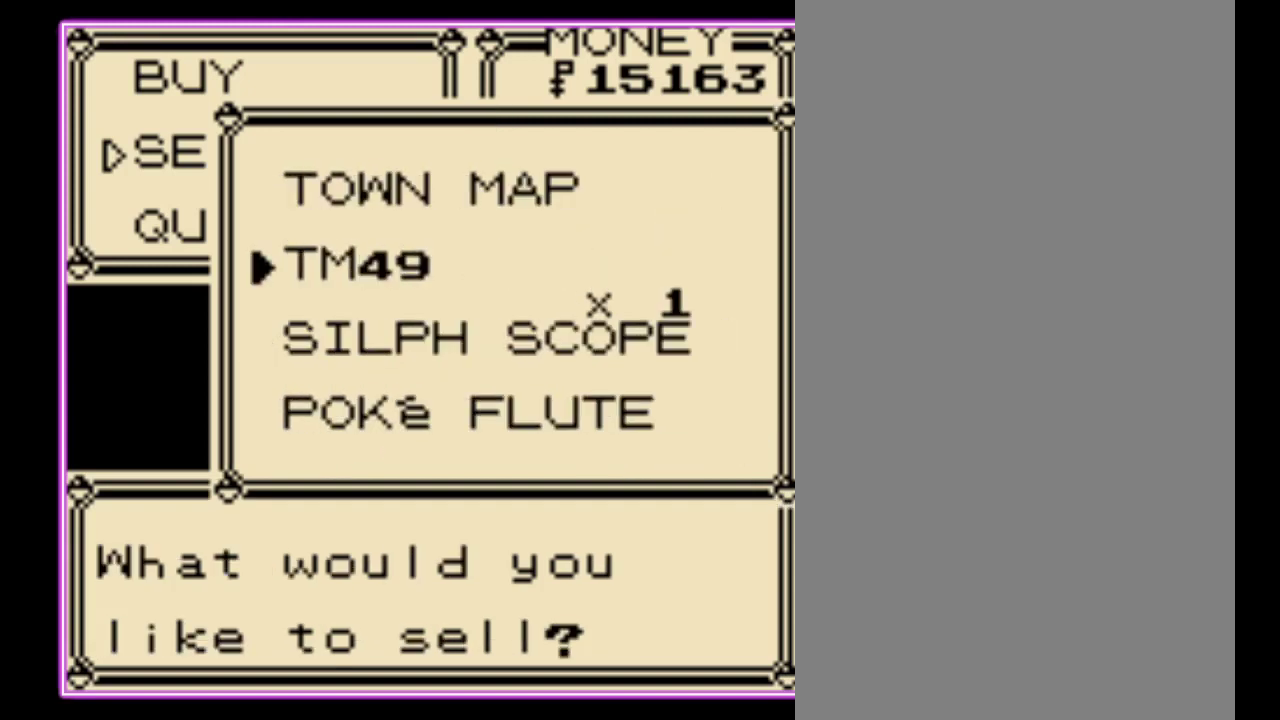
{"buttons": [], "events": [[100, "DPAD_UP", "down"], [167, "DPAD_UP", "up"]]}
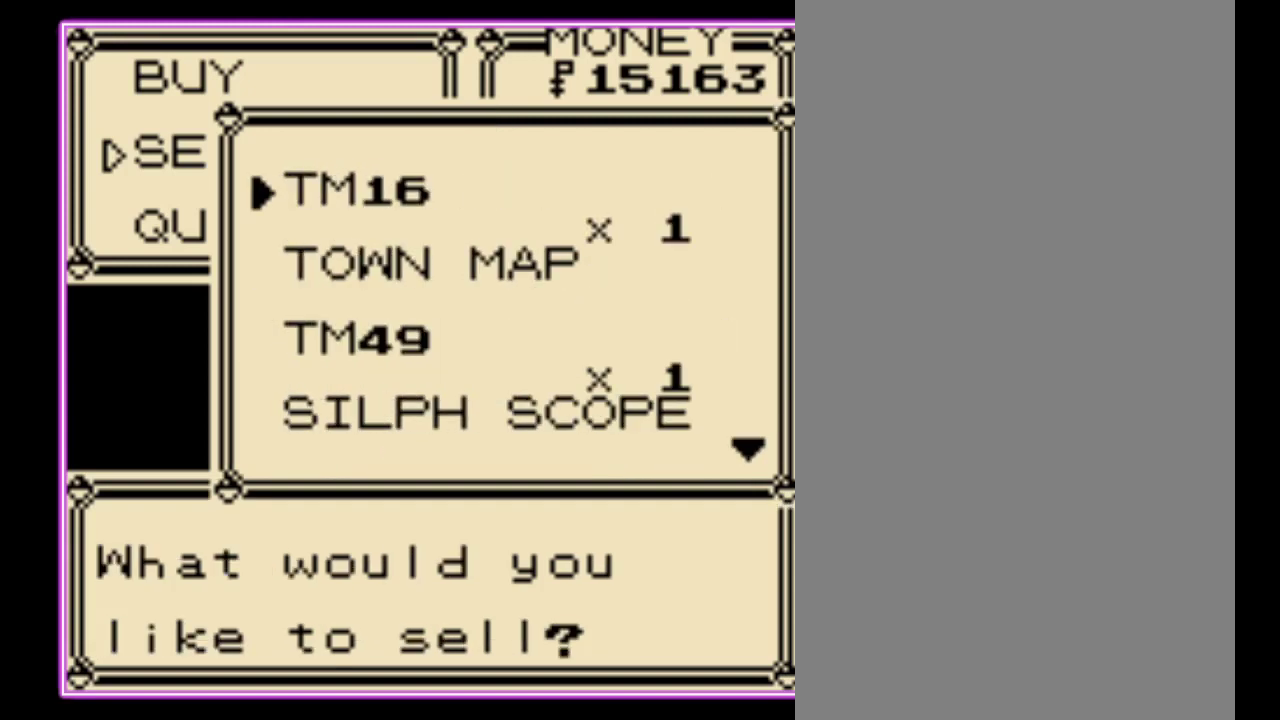
{"buttons": [], "events": [[200, "DPAD_DOWN", "down"], [500, "DPAD_DOWN", "up"]]}
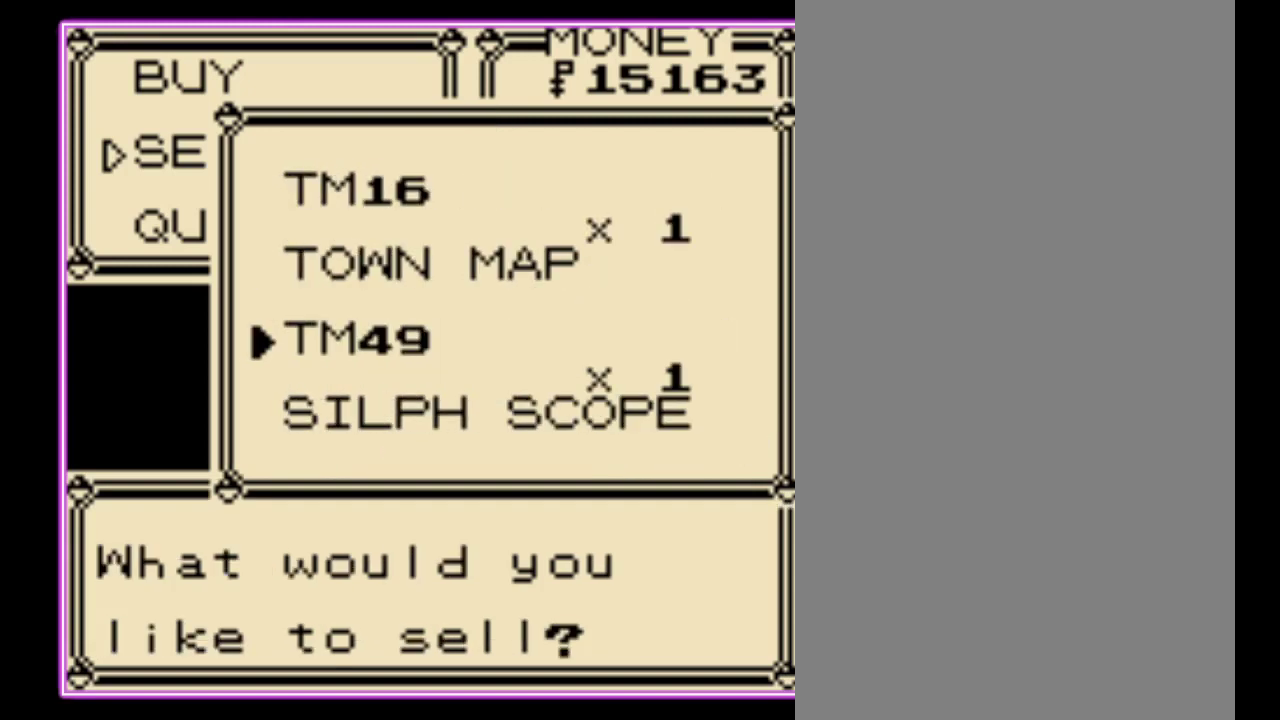
{"buttons": [], "events": [[33, "DPAD_DOWN", "down"], [133, "DPAD_DOWN", "up"], [200, "DPAD_DOWN", "down"], [433, "DPAD_DOWN", "up"]]}
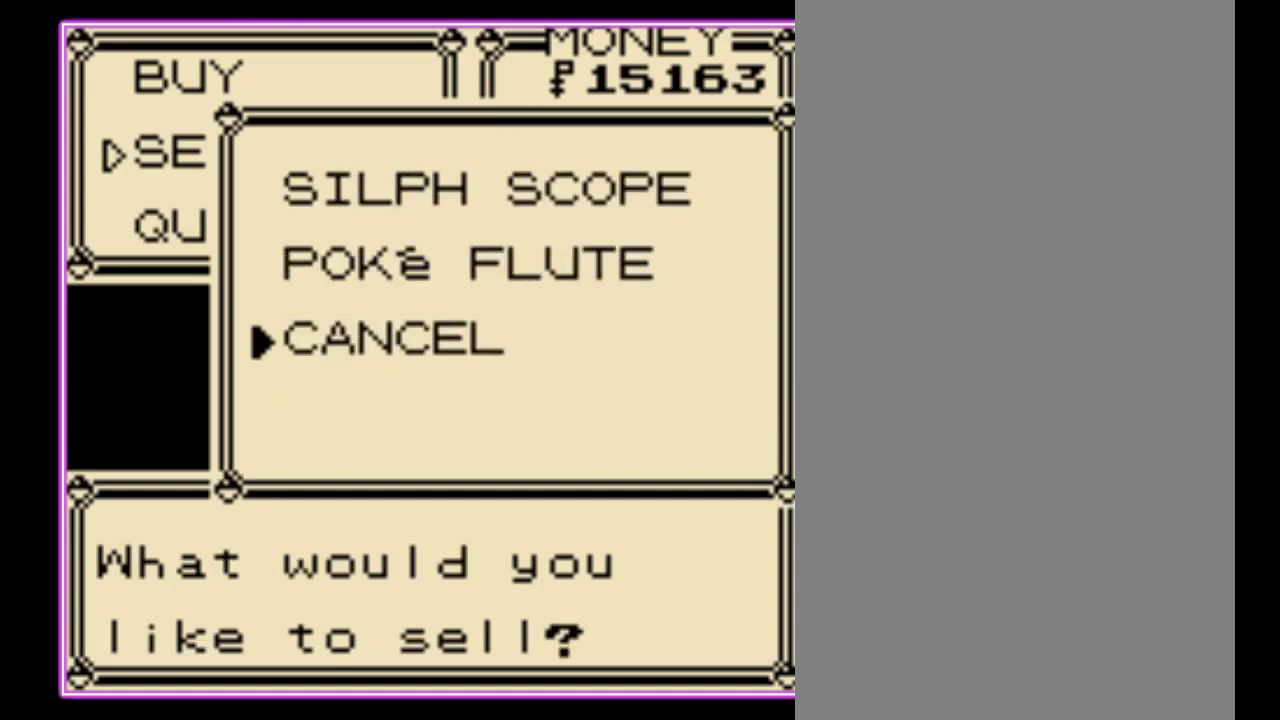
{"buttons": [], "events": [[133, "DPAD_UP", "down"], [200, "DPAD_UP", "up"], [333, "B", "down"], [433, "B", "up"]]}
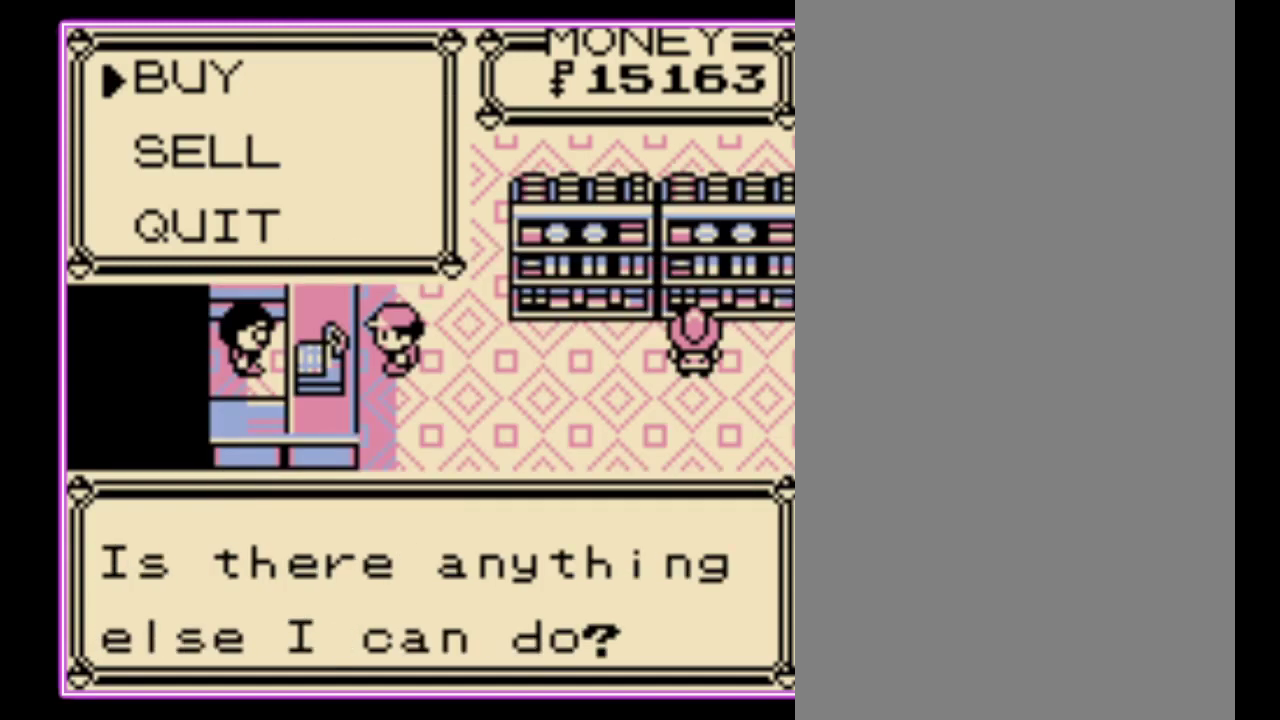
{"buttons": [], "events": [[233, "A", "down"], [333, "A", "up"]]}
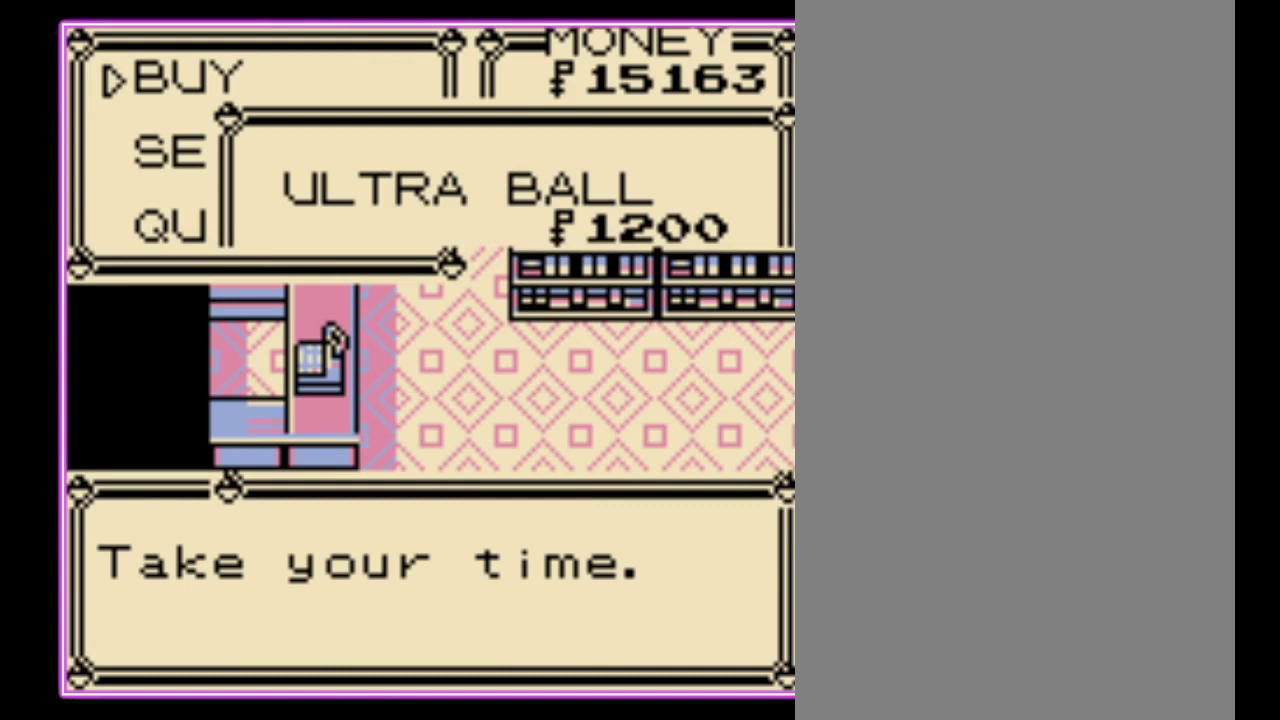
{"buttons": [], "events": []}
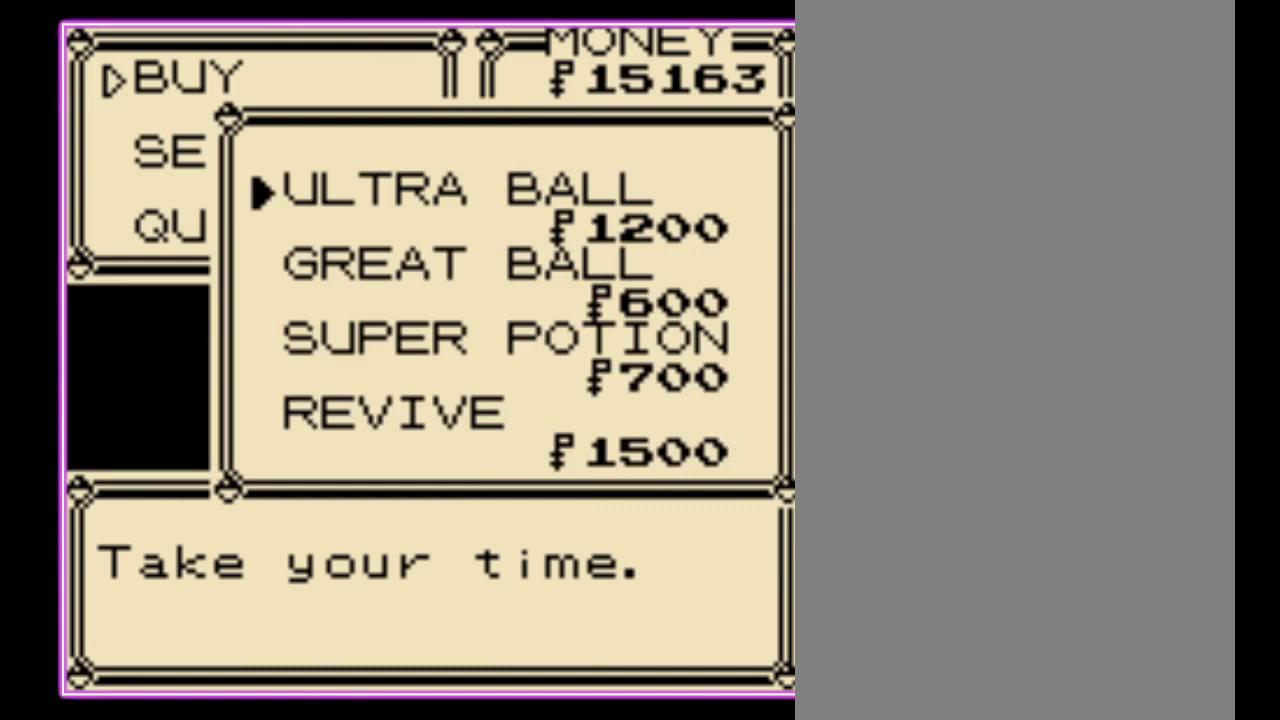
{"buttons": [], "events": [[167, "DPAD_DOWN", "down"], [267, "DPAD_DOWN", "up"], [333, "DPAD_DOWN", "down"], [433, "DPAD_DOWN", "up"]]}
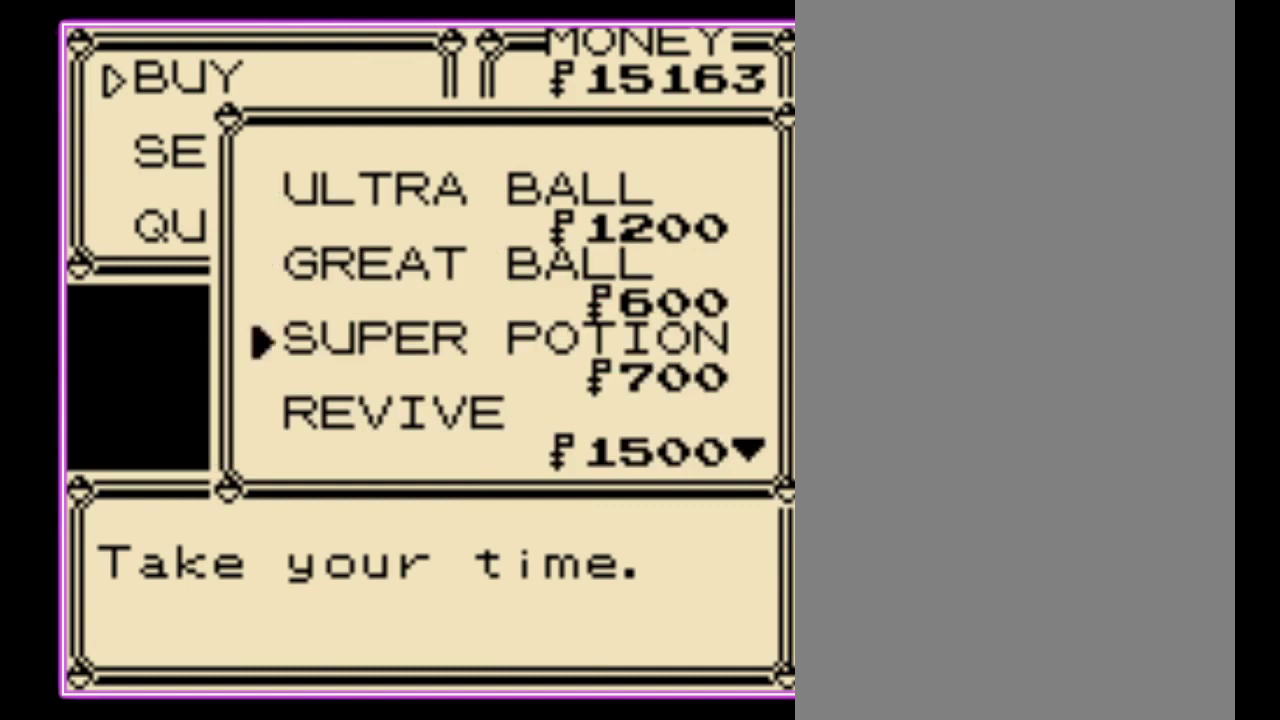
{"buttons": [], "events": []}
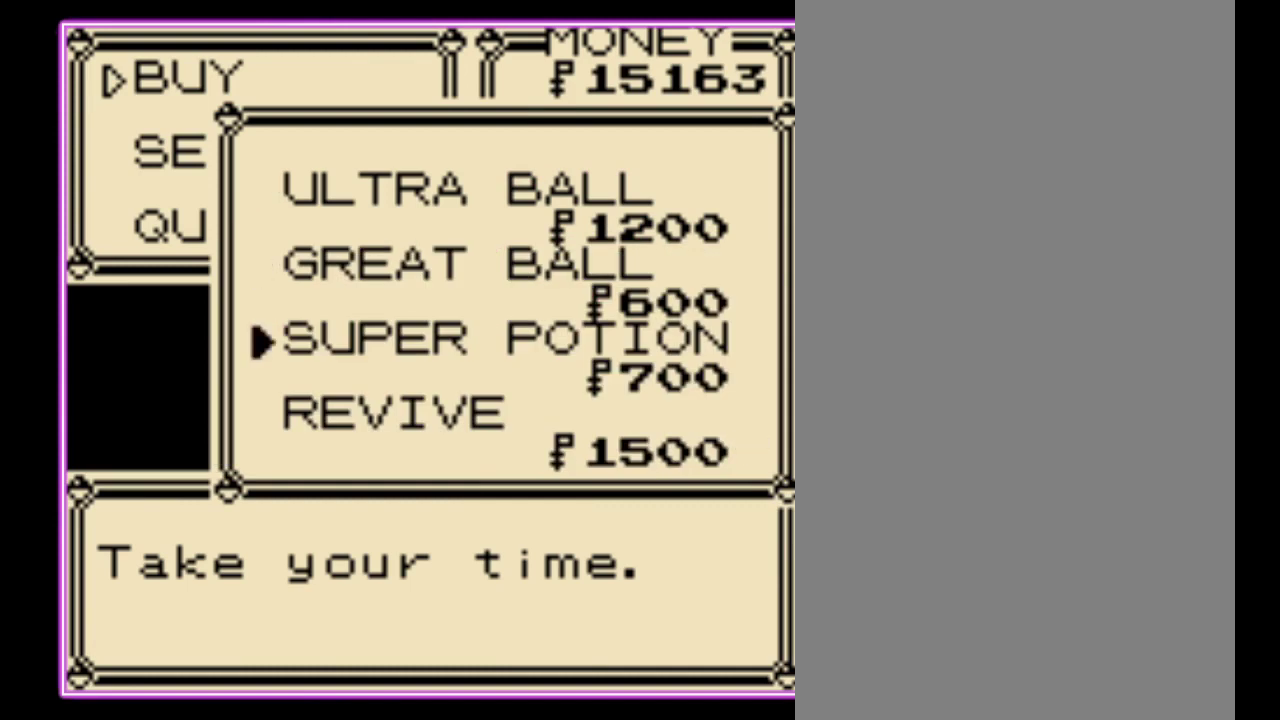
{"buttons": ["DPAD_DOWN"], "events": [[333, "DPAD_DOWN", "down"], [400, "DPAD_DOWN", "up"], [500, "DPAD_DOWN", "down"]]}
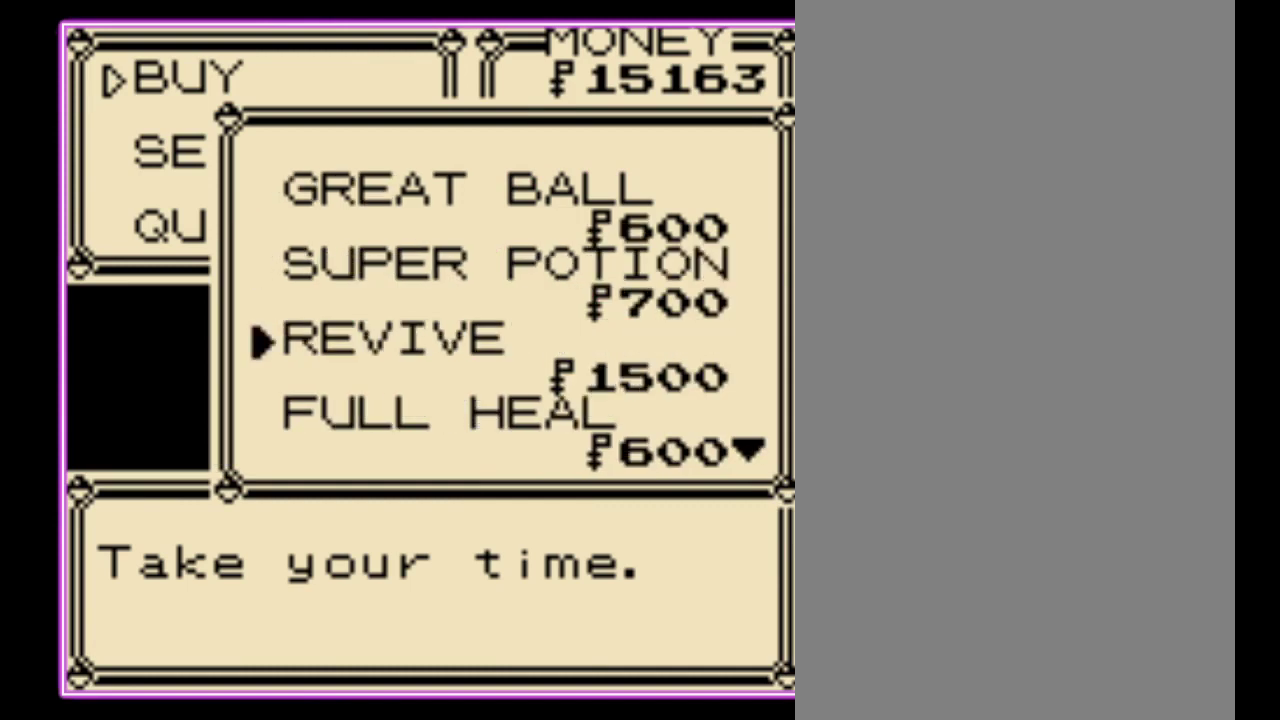
{"buttons": [], "events": [[100, "DPAD_DOWN", "up"]]}
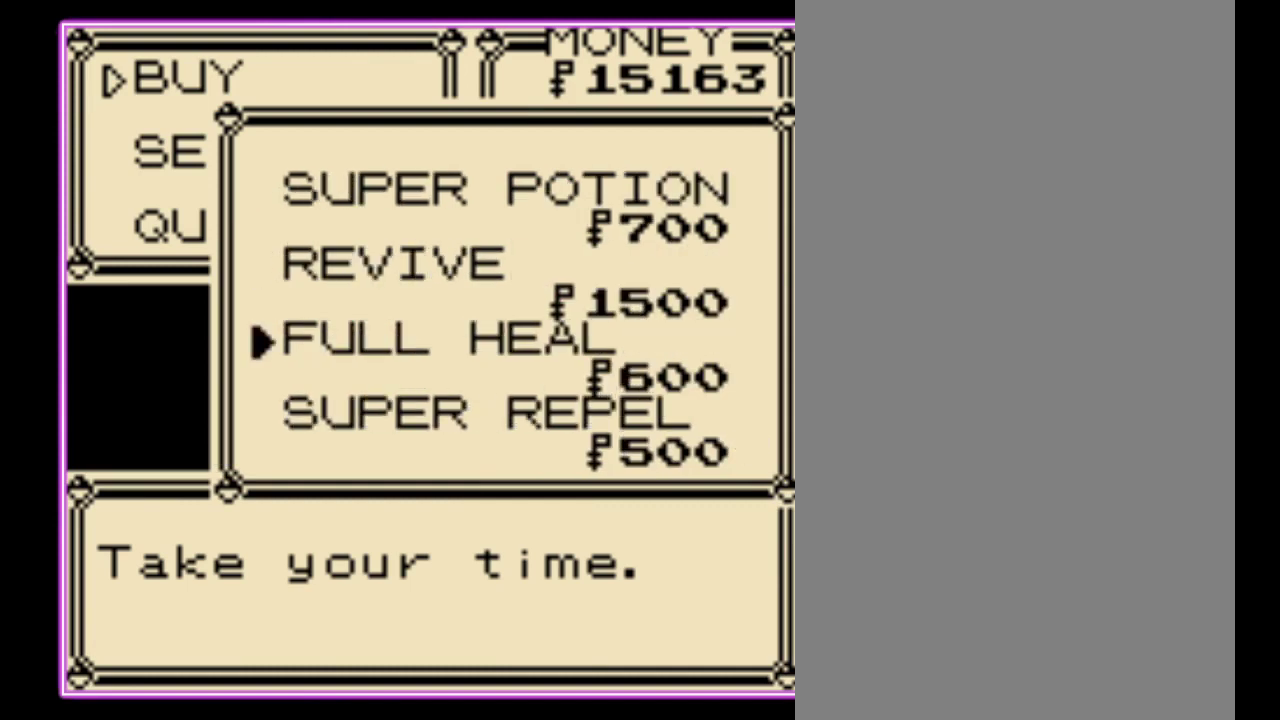
{"buttons": [], "events": []}
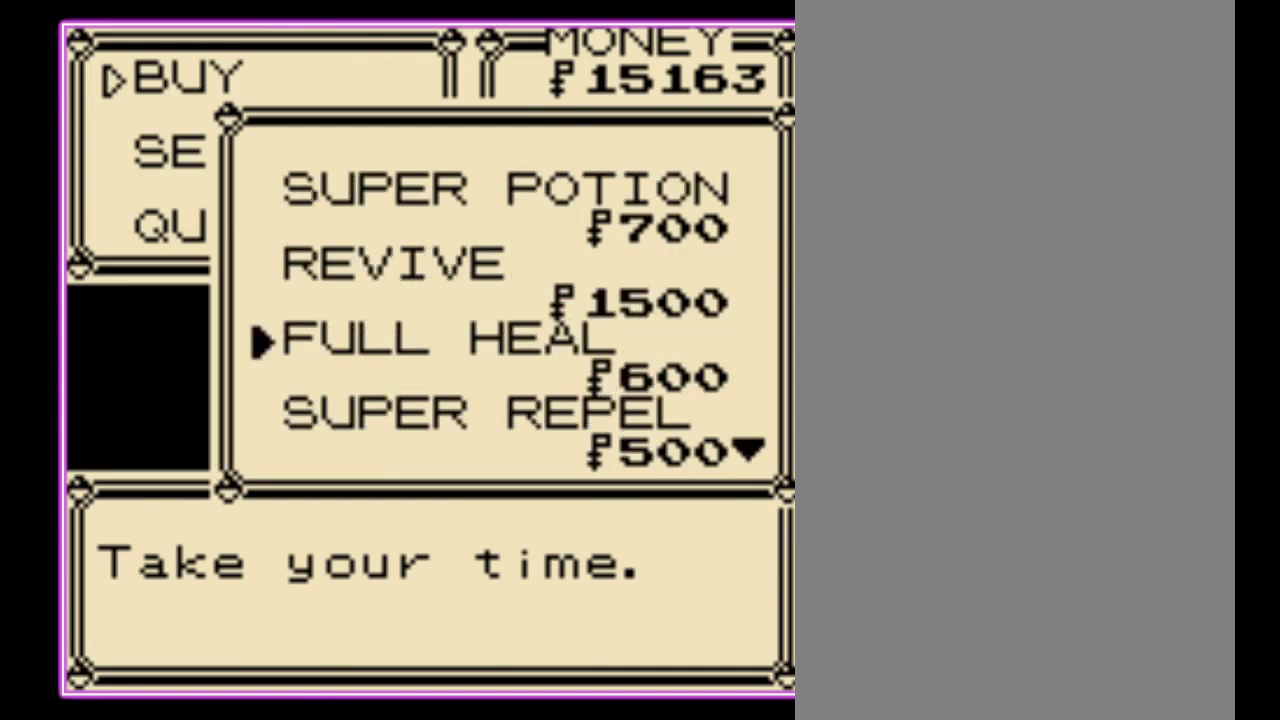
{"buttons": [], "events": [[133, "DPAD_DOWN", "down"], [233, "DPAD_DOWN", "up"], [300, "DPAD_DOWN", "down"], [400, "DPAD_DOWN", "up"]]}
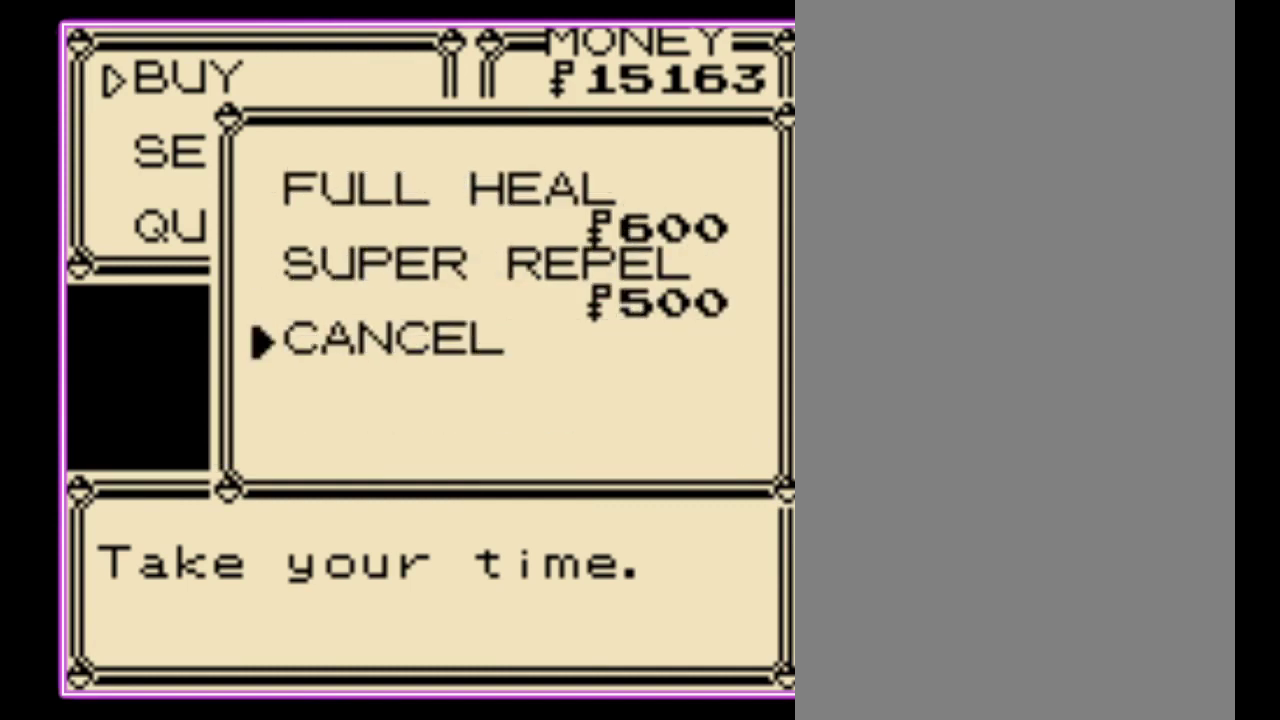
{"buttons": ["DPAD_UP"], "events": [[200, "DPAD_UP", "down"], [267, "DPAD_UP", "up"], [333, "DPAD_UP", "down"], [433, "DPAD_UP", "up"], [500, "DPAD_UP", "down"]]}
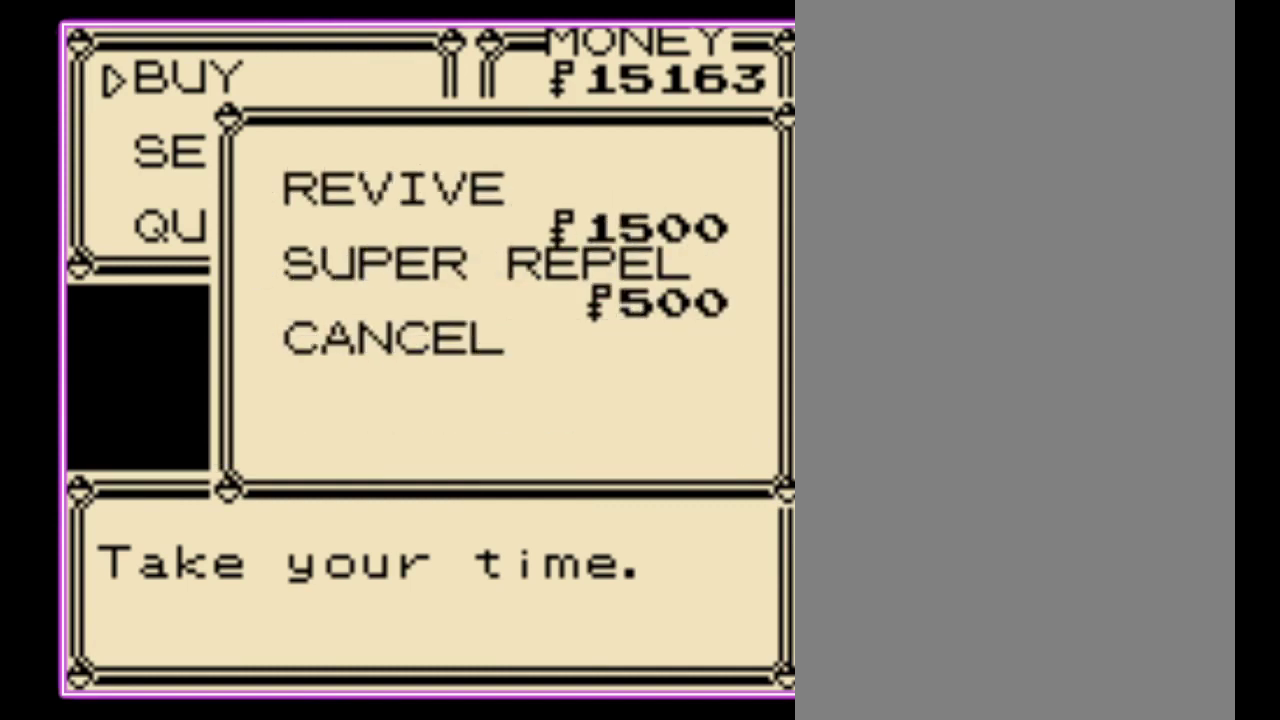
{"buttons": [], "events": [[67, "DPAD_UP", "up"], [133, "DPAD_UP", "down"], [233, "DPAD_UP", "up"], [300, "DPAD_UP", "down"], [367, "DPAD_UP", "up"]]}
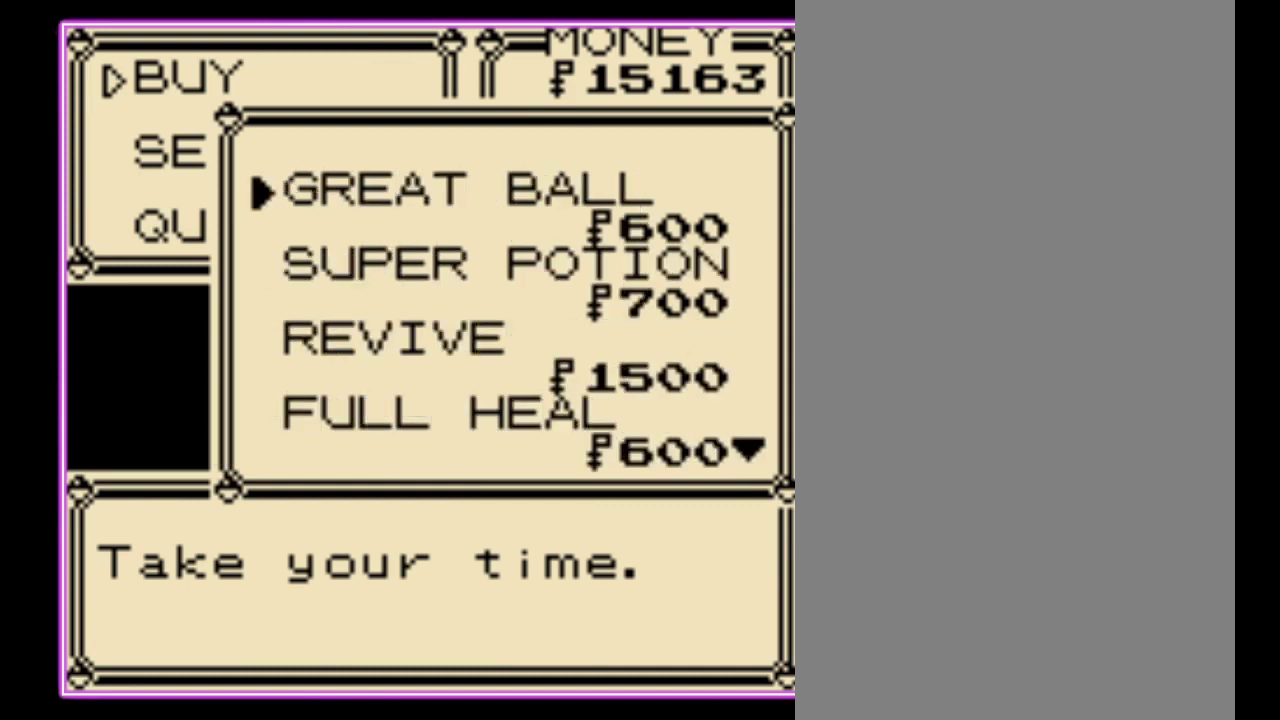
{"buttons": ["DPAD_UP"], "events": [[267, "DPAD_DOWN", "down"], [333, "DPAD_DOWN", "up"], [367, "A", "down"], [433, "A", "up"], [467, "DPAD_UP", "down"]]}
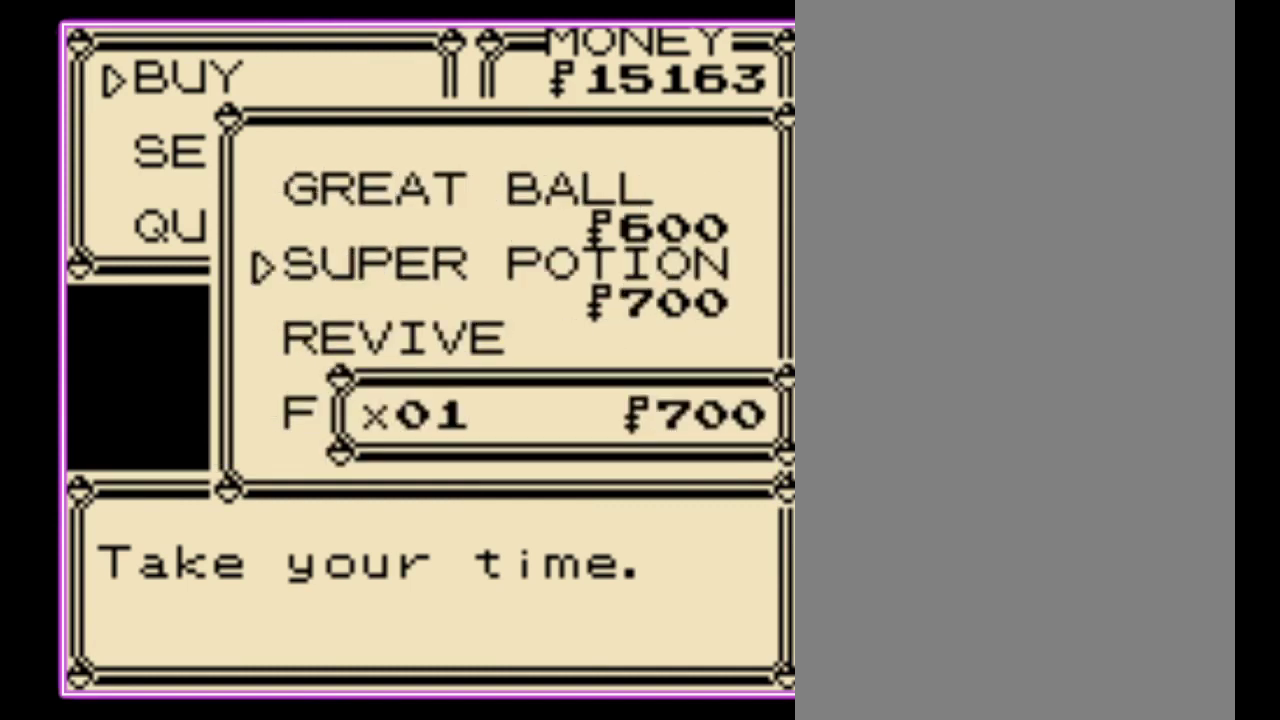
{"buttons": [], "events": [[33, "DPAD_UP", "up"], [100, "DPAD_UP", "down"], [200, "DPAD_UP", "up"], [267, "DPAD_UP", "down"], [333, "DPAD_UP", "up"]]}
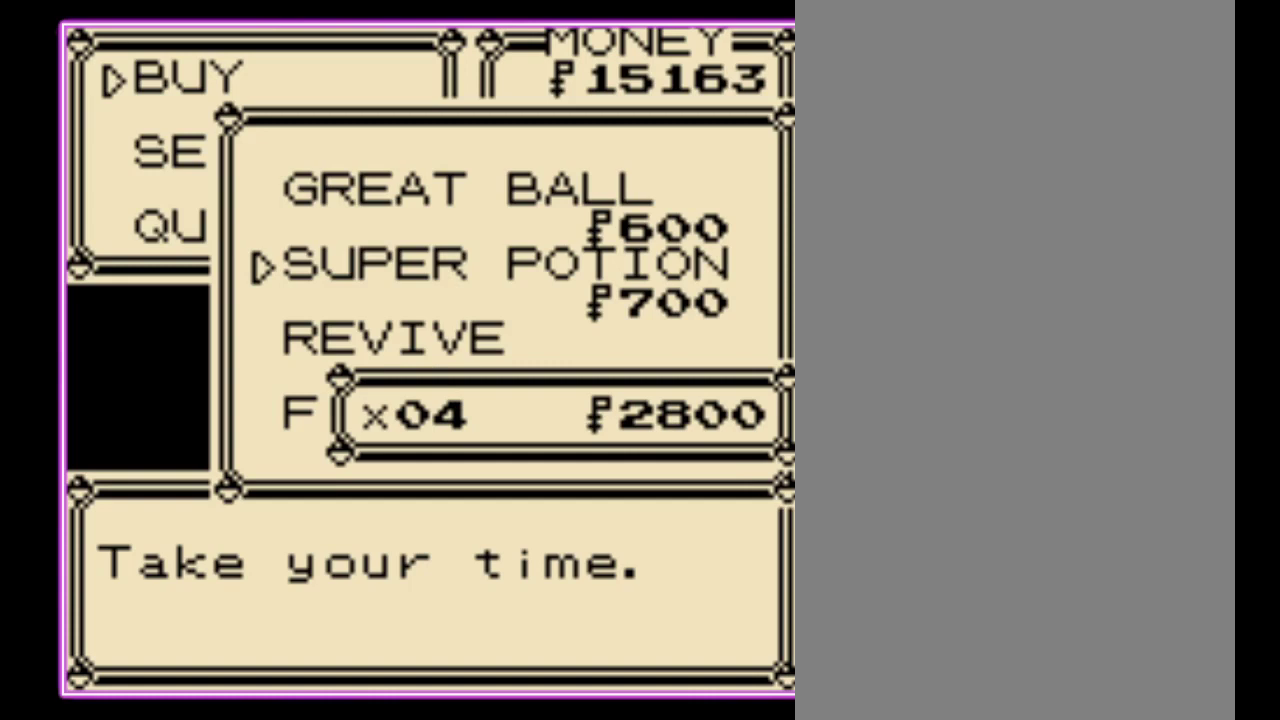
{"buttons": ["DPAD_UP"], "events": [[433, "DPAD_UP", "down"]]}
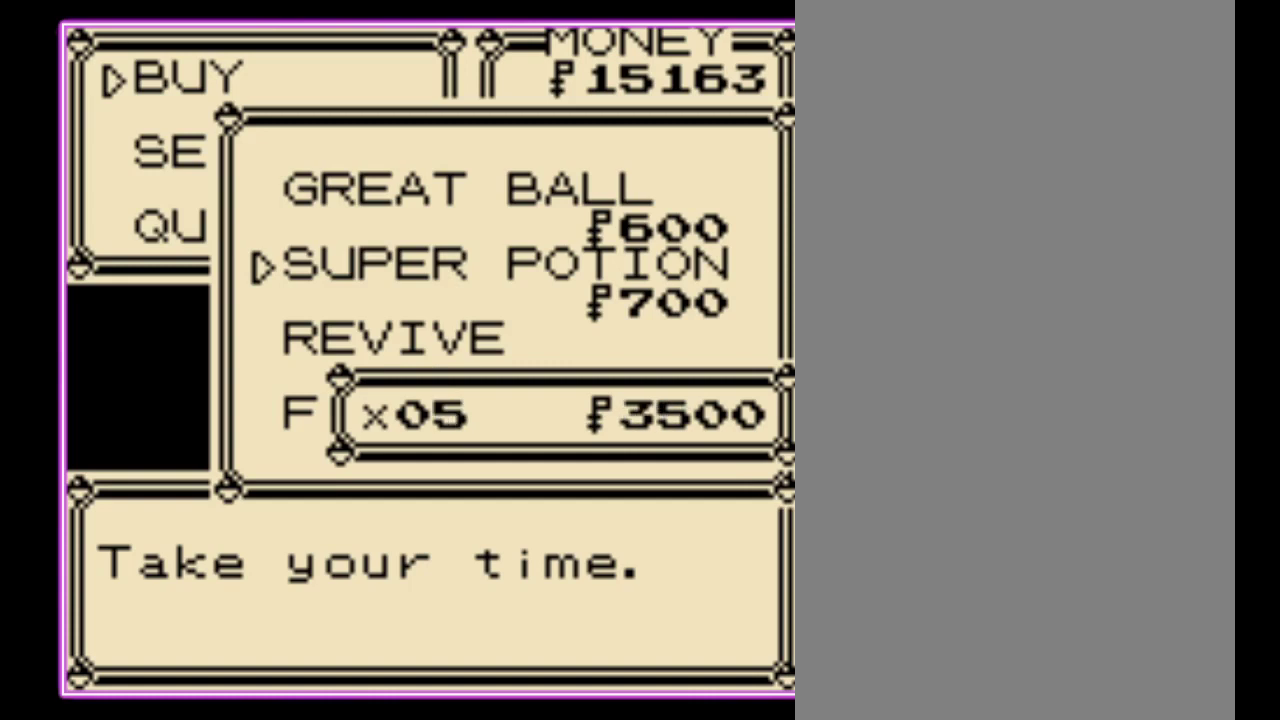
{"buttons": [], "events": [[33, "DPAD_UP", "up"], [133, "DPAD_UP", "down"], [200, "DPAD_UP", "up"]]}
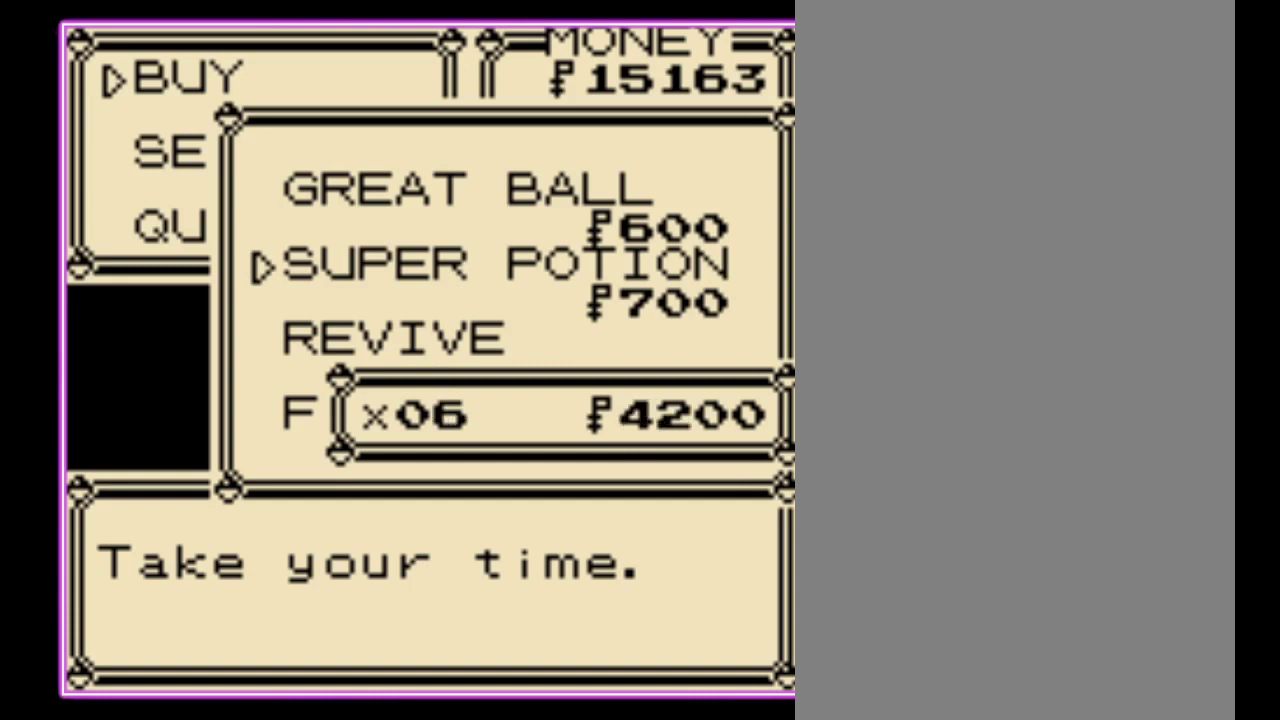
{"buttons": ["DPAD_DOWN"], "events": [[333, "DPAD_DOWN", "down"], [433, "DPAD_DOWN", "up"], [500, "DPAD_DOWN", "down"]]}
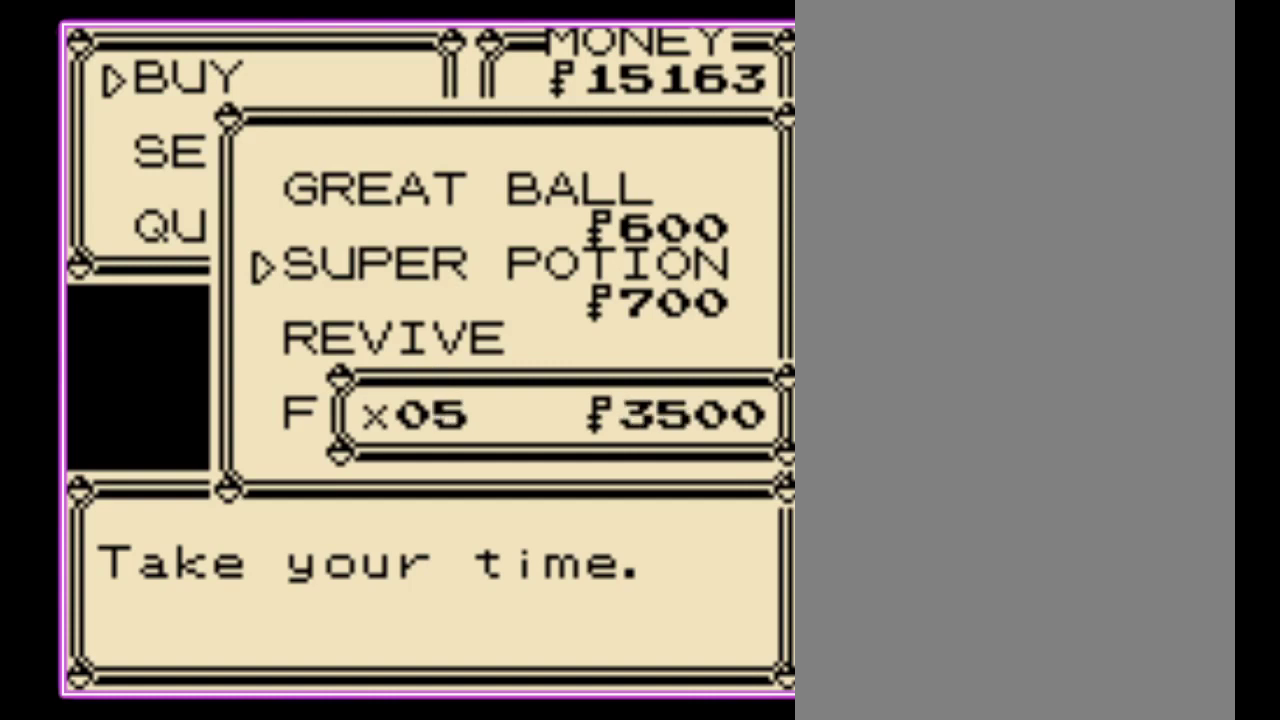
{"buttons": [], "events": [[100, "DPAD_DOWN", "up"], [167, "DPAD_DOWN", "down"], [267, "DPAD_DOWN", "up"]]}
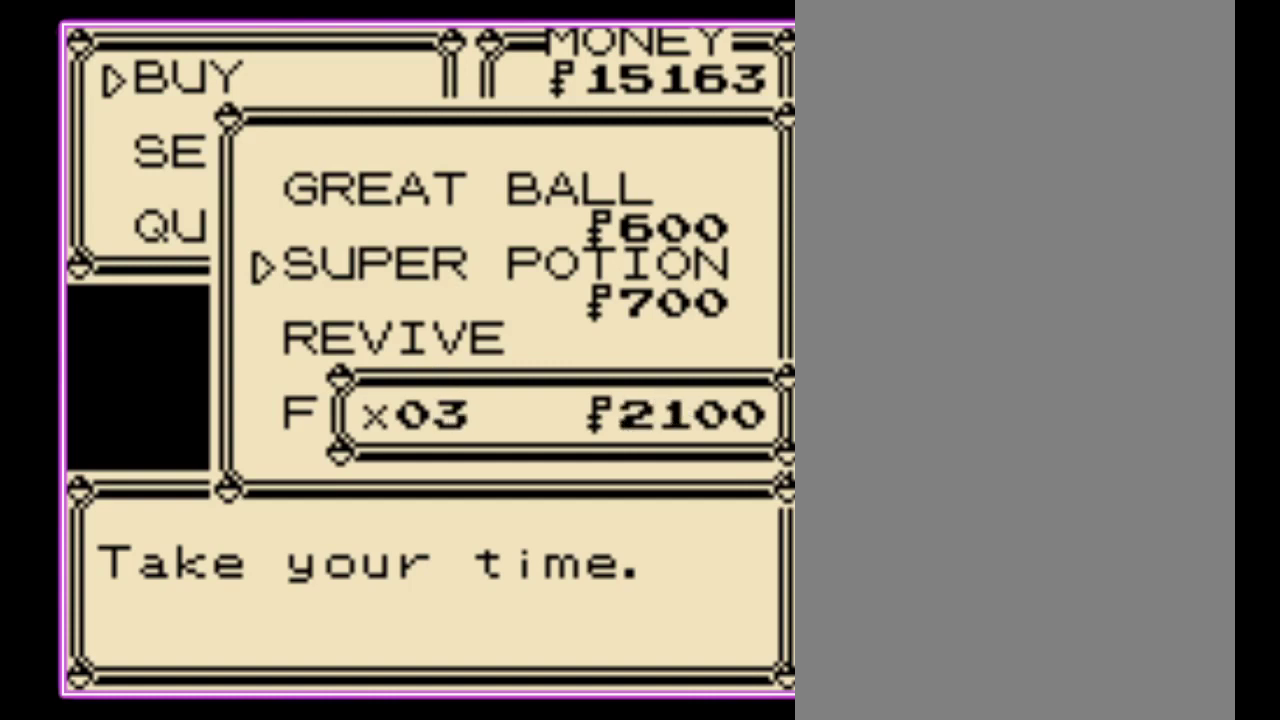
{"buttons": [], "events": []}
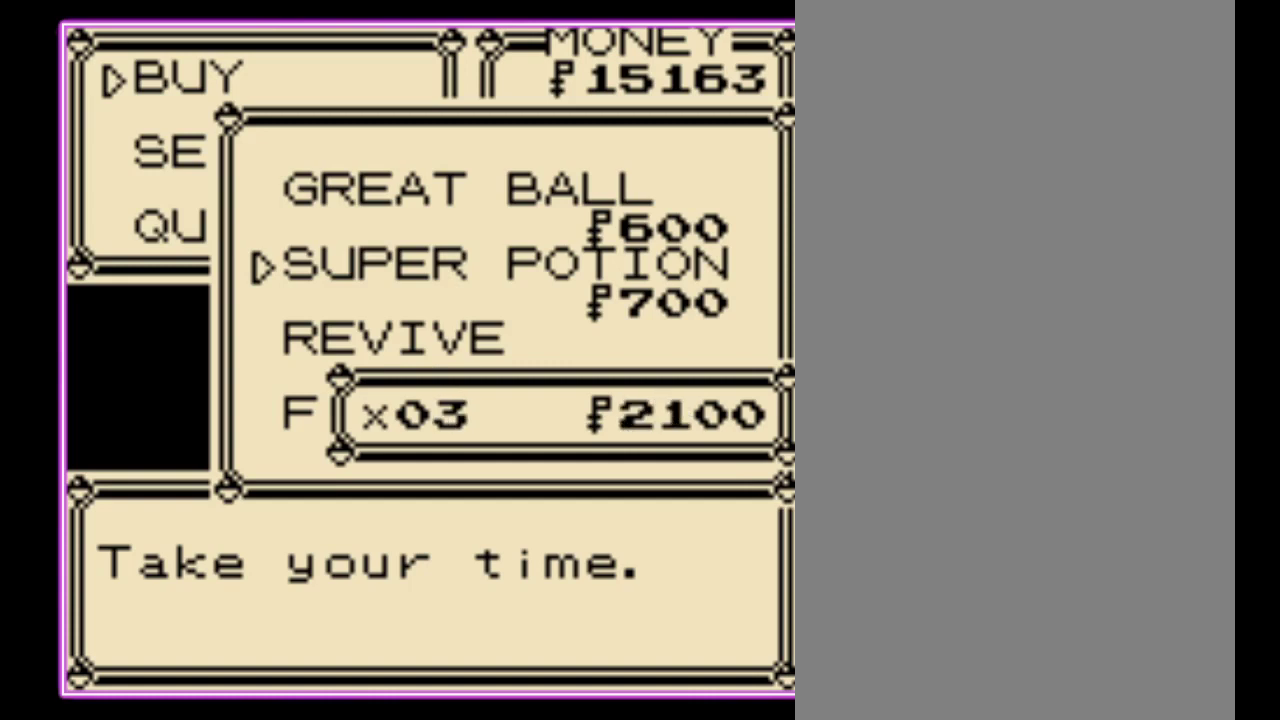
{"buttons": ["A"], "events": [[67, "A", "down"], [133, "A", "up"], [233, "A", "down"], [300, "A", "up"], [367, "A", "down"], [433, "A", "up"], [500, "A", "down"]]}
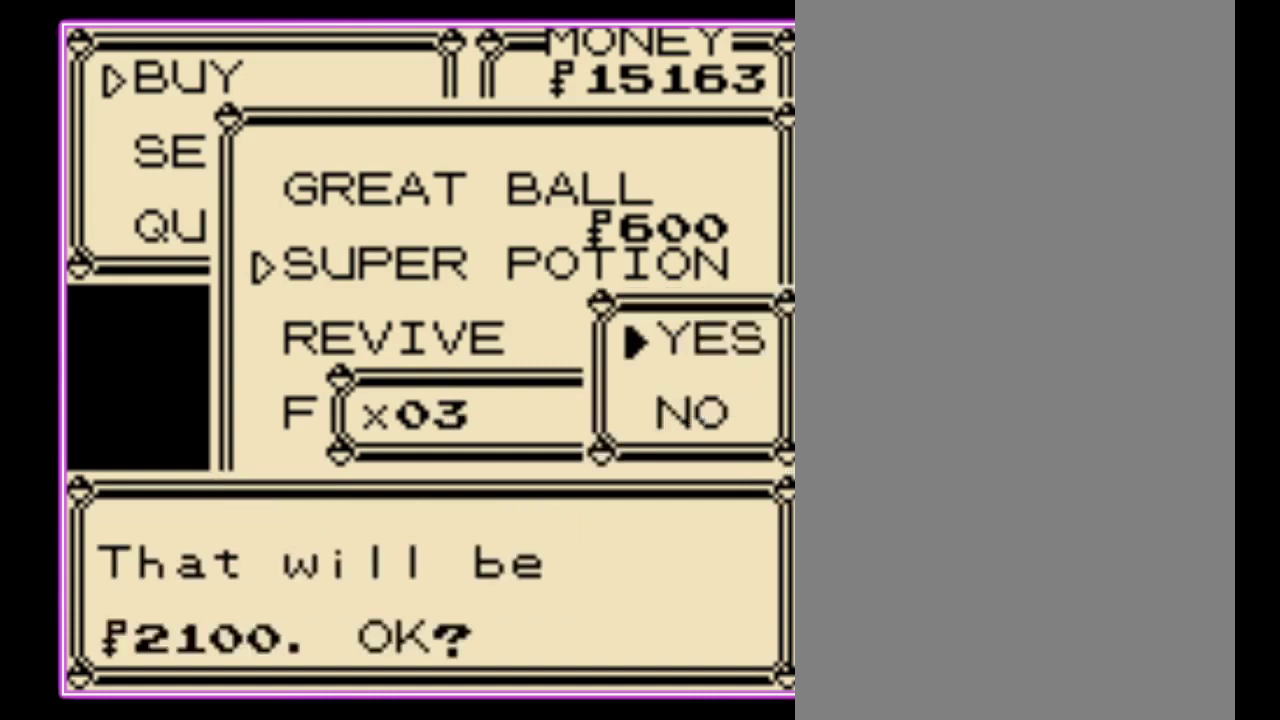
{"buttons": [], "events": [[67, "A", "up"], [133, "A", "down"], [233, "A", "up"]]}
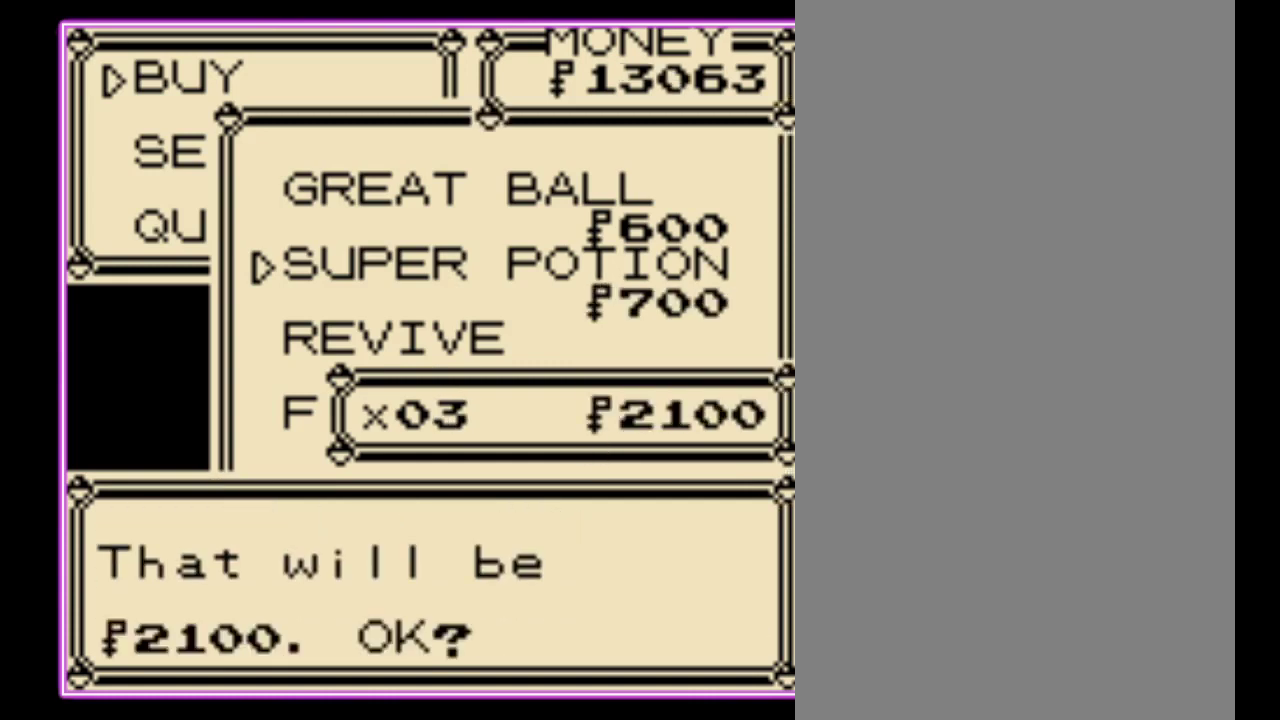
{"buttons": [], "events": [[267, "B", "down"], [367, "B", "up"]]}
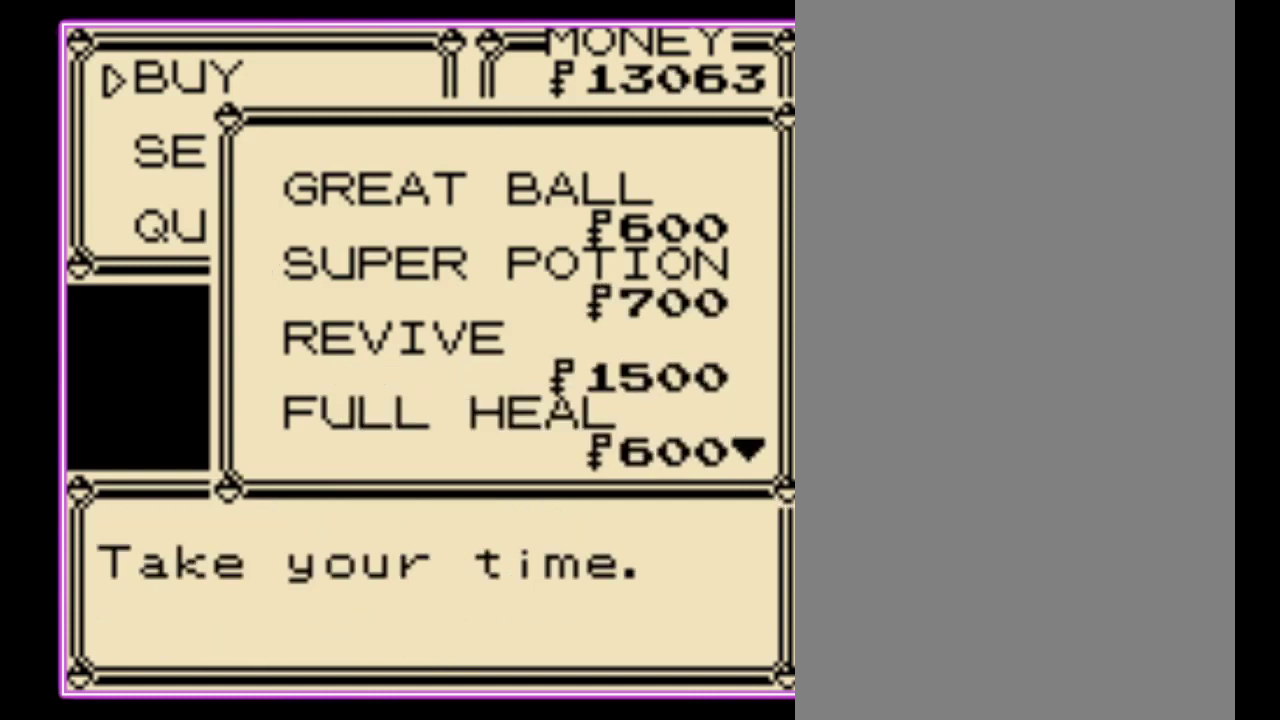
{"buttons": ["DPAD_UP"], "events": [[100, "DPAD_DOWN", "down"], [167, "DPAD_DOWN", "up"], [233, "DPAD_DOWN", "down"], [333, "DPAD_DOWN", "up"], [367, "A", "down"], [433, "A", "up"], [500, "DPAD_UP", "down"]]}